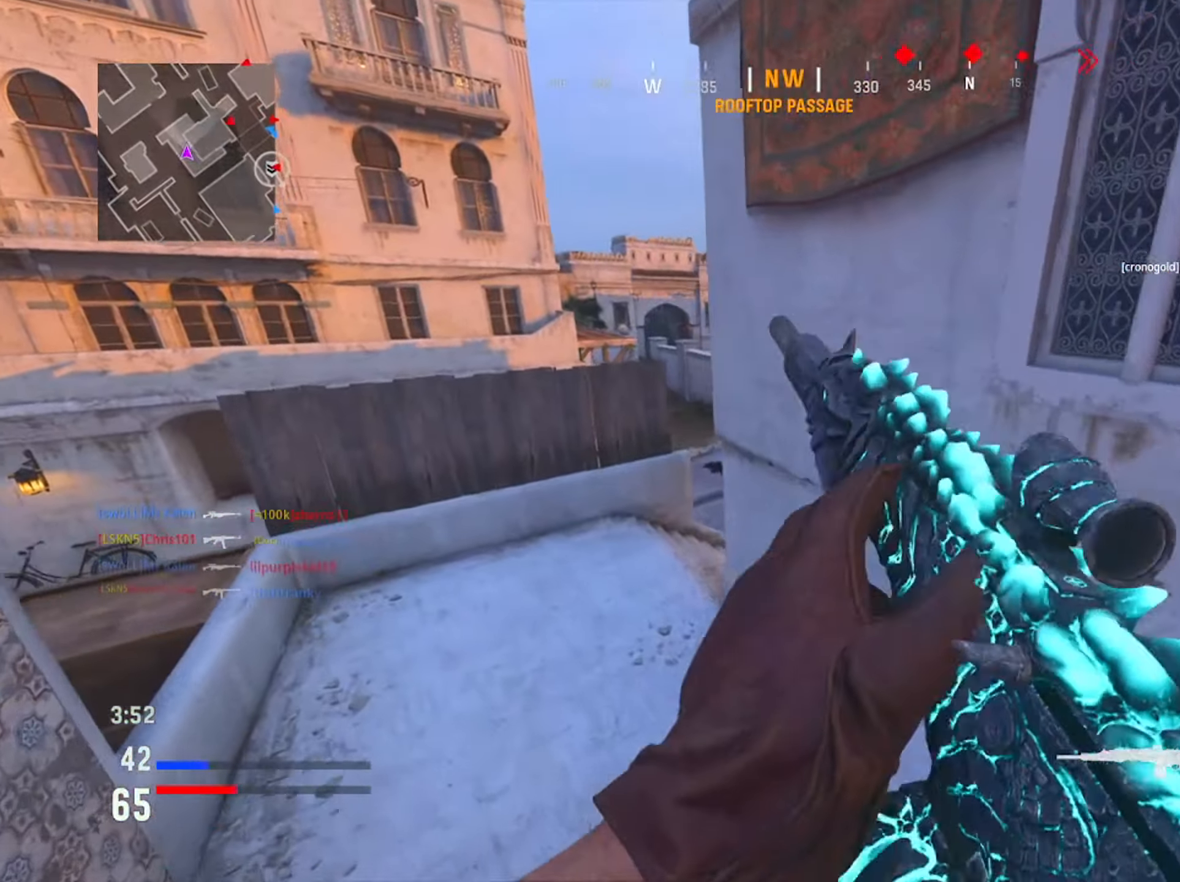
Gameplay with a controller (PlayStation layout); each line is a JSON object with the inputs held at the frame after it. "events" lists button and stick changes between this image and that frame as [ms after this image, input, new state], when the widget could be followed in between.
{"buttons": [], "left_stick": "left", "right_stick": "center", "events": [[83, "TRIANGLE", "up"], [250, "right_stick", "right"], [467, "right_stick", "center"]]}
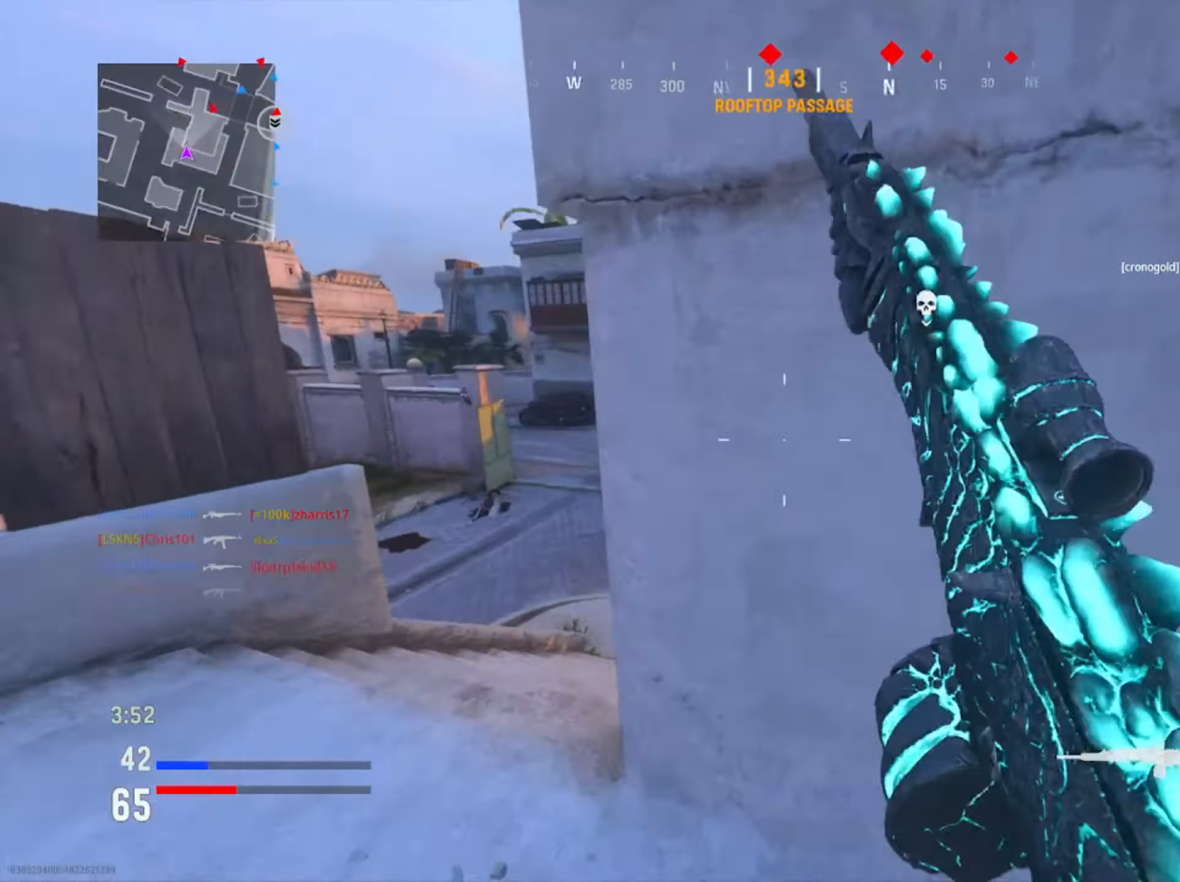
{"buttons": ["L1"], "left_stick": "left", "right_stick": "left", "events": [[84, "L1", "down"], [151, "right_stick", "up-right"], [251, "right_stick", "up"], [401, "right_stick", "center"], [501, "right_stick", "left"]]}
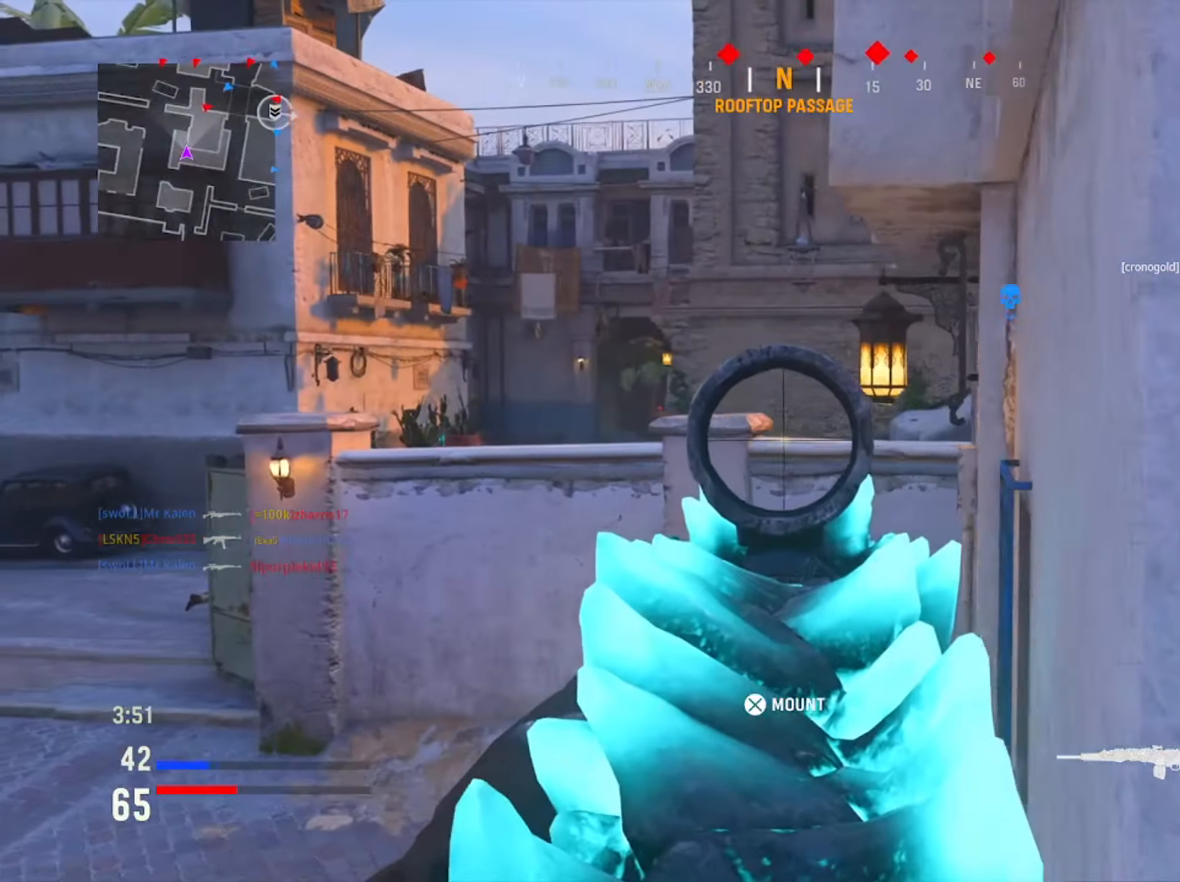
{"buttons": ["L1"], "left_stick": "up", "right_stick": "center", "events": [[167, "right_stick", "up"], [267, "right_stick", "left"], [317, "right_stick", "center"], [450, "left_stick", "up"]]}
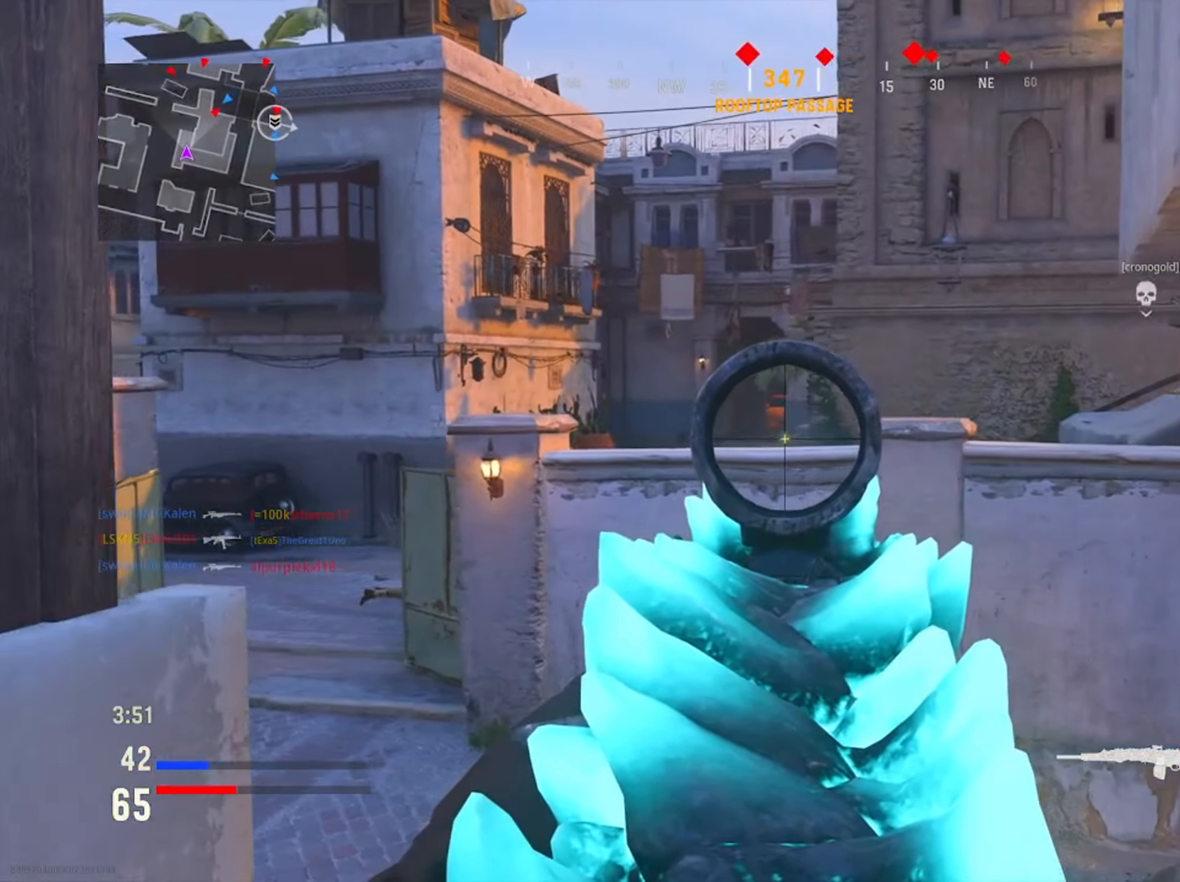
{"buttons": ["L1"], "left_stick": "left", "right_stick": "right", "events": [[101, "left_stick", "left"], [318, "right_stick", "right"]]}
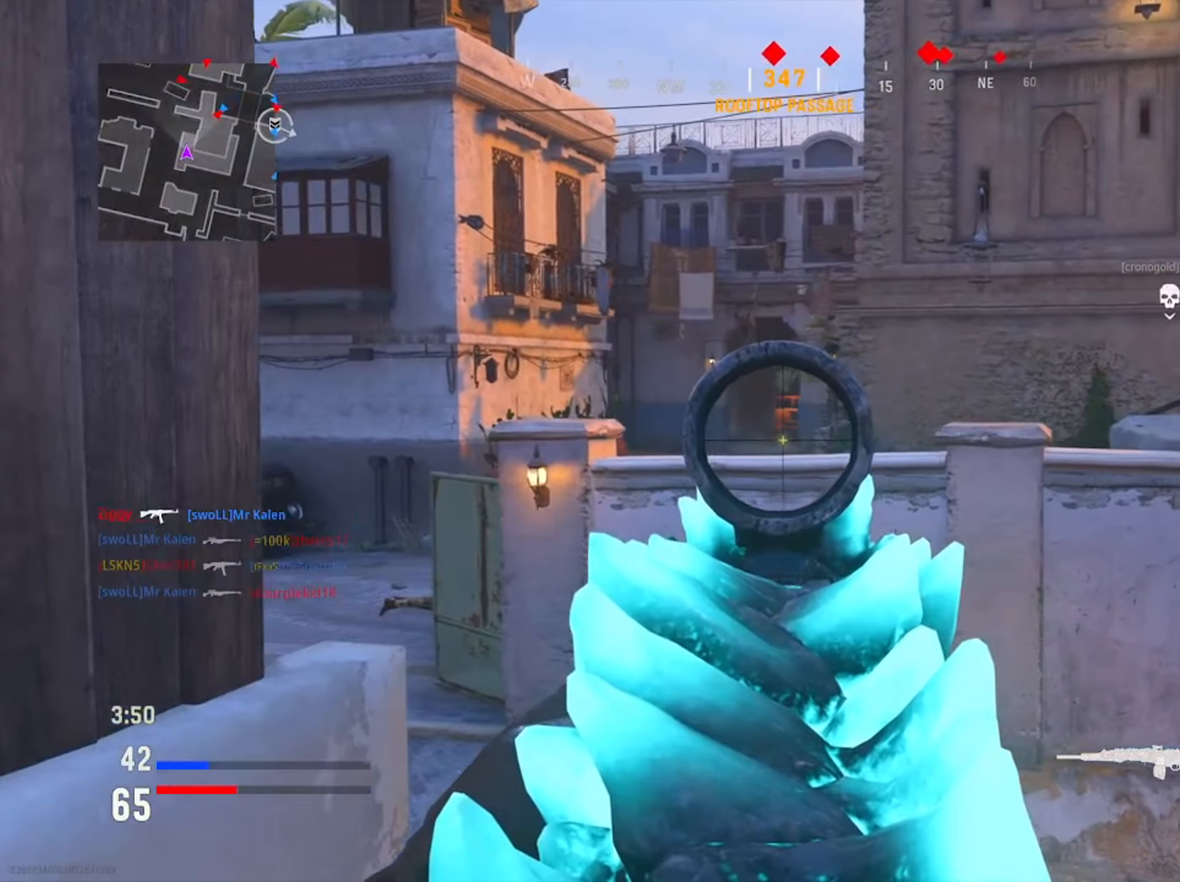
{"buttons": ["L1"], "left_stick": "center", "right_stick": "center", "events": [[34, "left_stick", "down-left"], [267, "left_stick", "center"], [367, "right_stick", "center"]]}
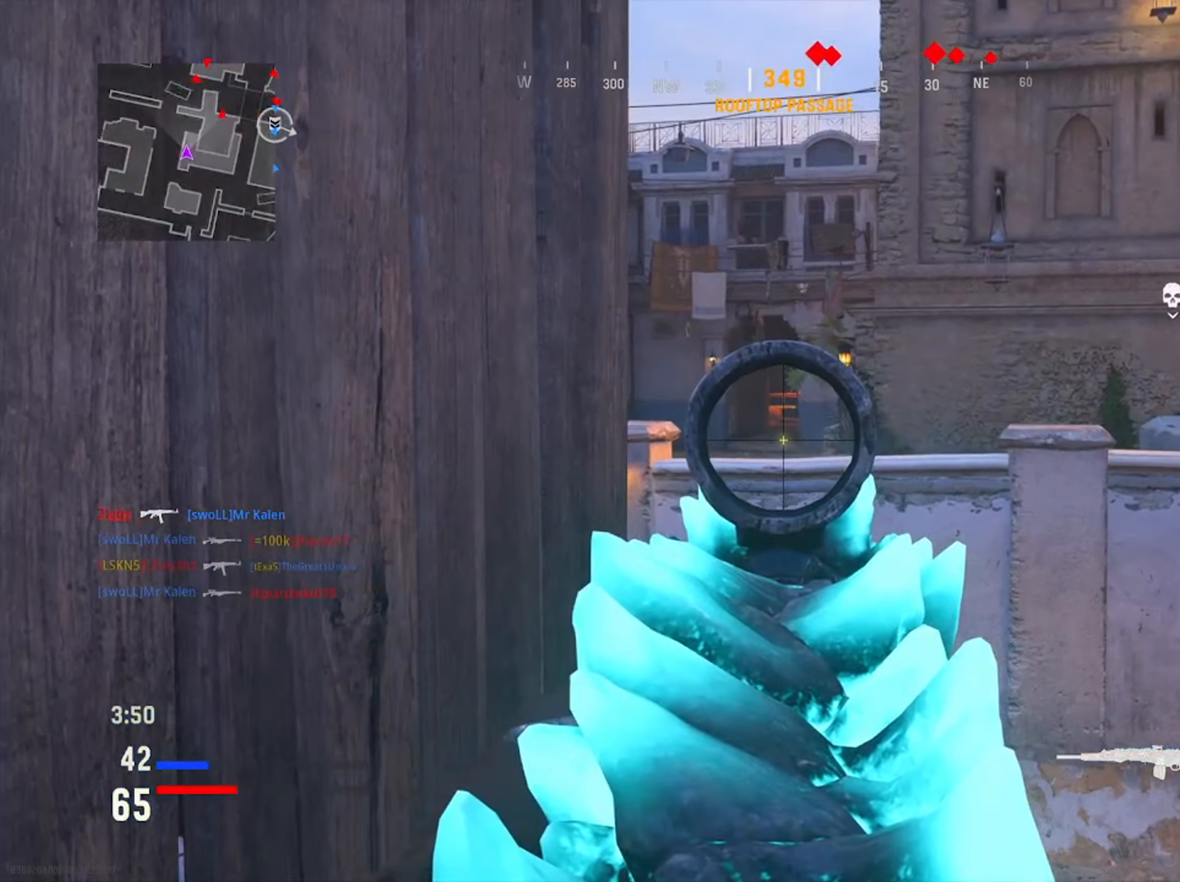
{"buttons": ["L1"], "left_stick": "center", "right_stick": "center", "events": []}
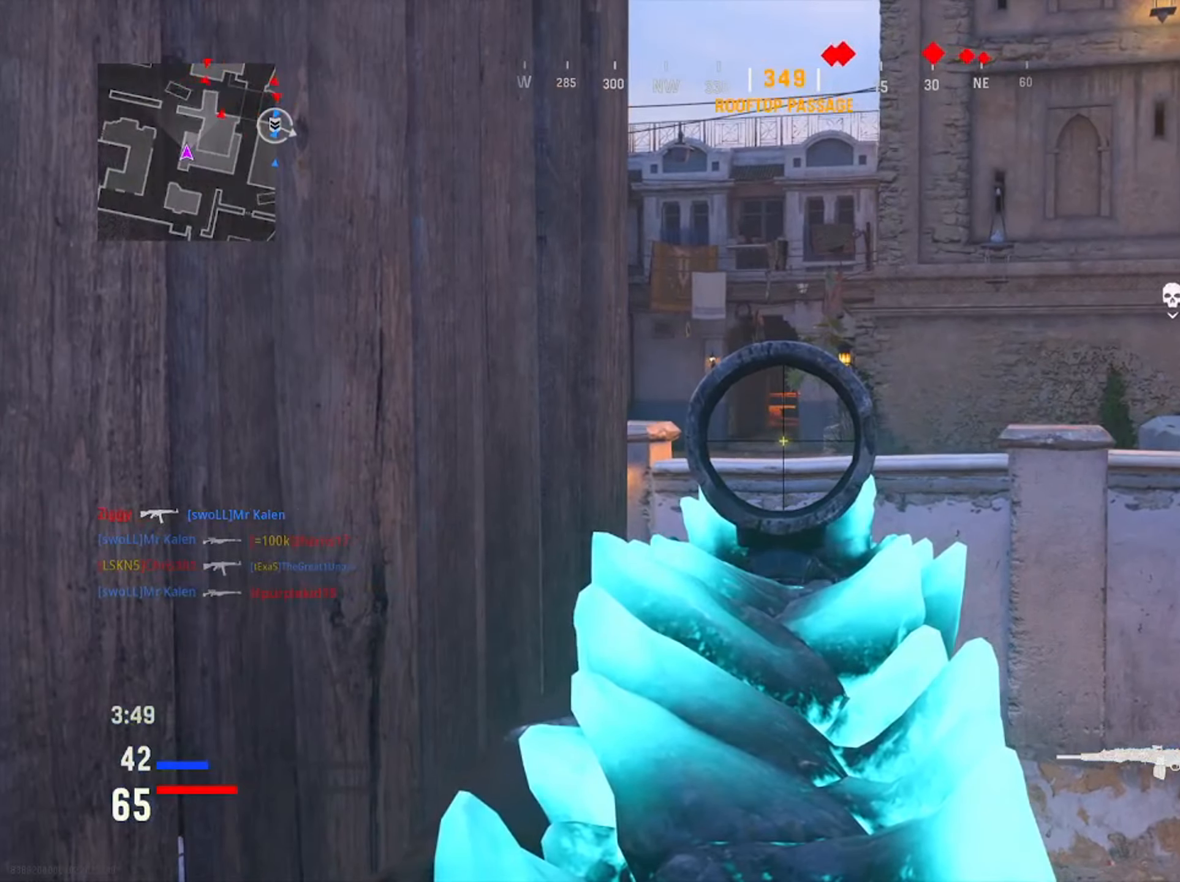
{"buttons": ["L1"], "left_stick": "right", "right_stick": "center", "events": [[500, "left_stick", "right"]]}
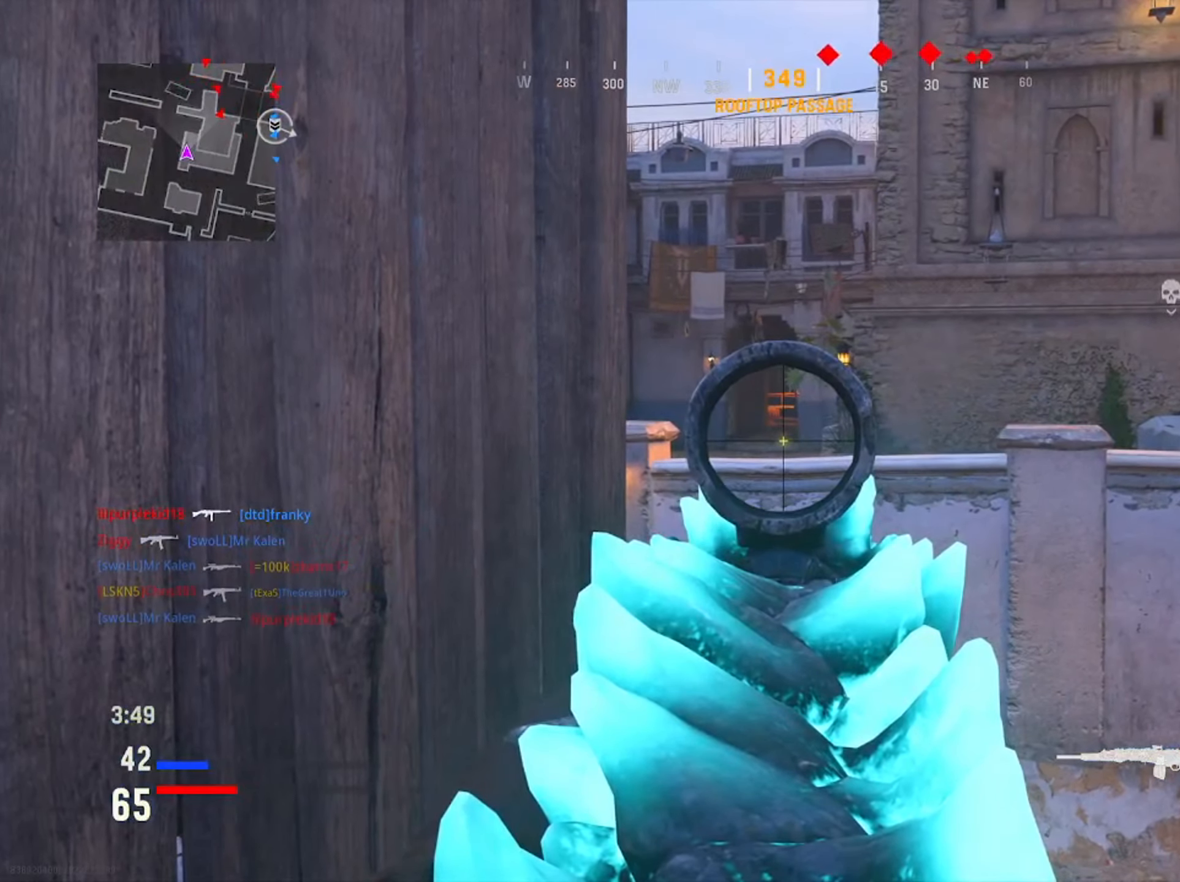
{"buttons": ["L1"], "left_stick": "left", "right_stick": "center", "events": [[33, "L1", "up"], [50, "left_stick", "up-right"], [317, "L1", "down"], [350, "left_stick", "left"]]}
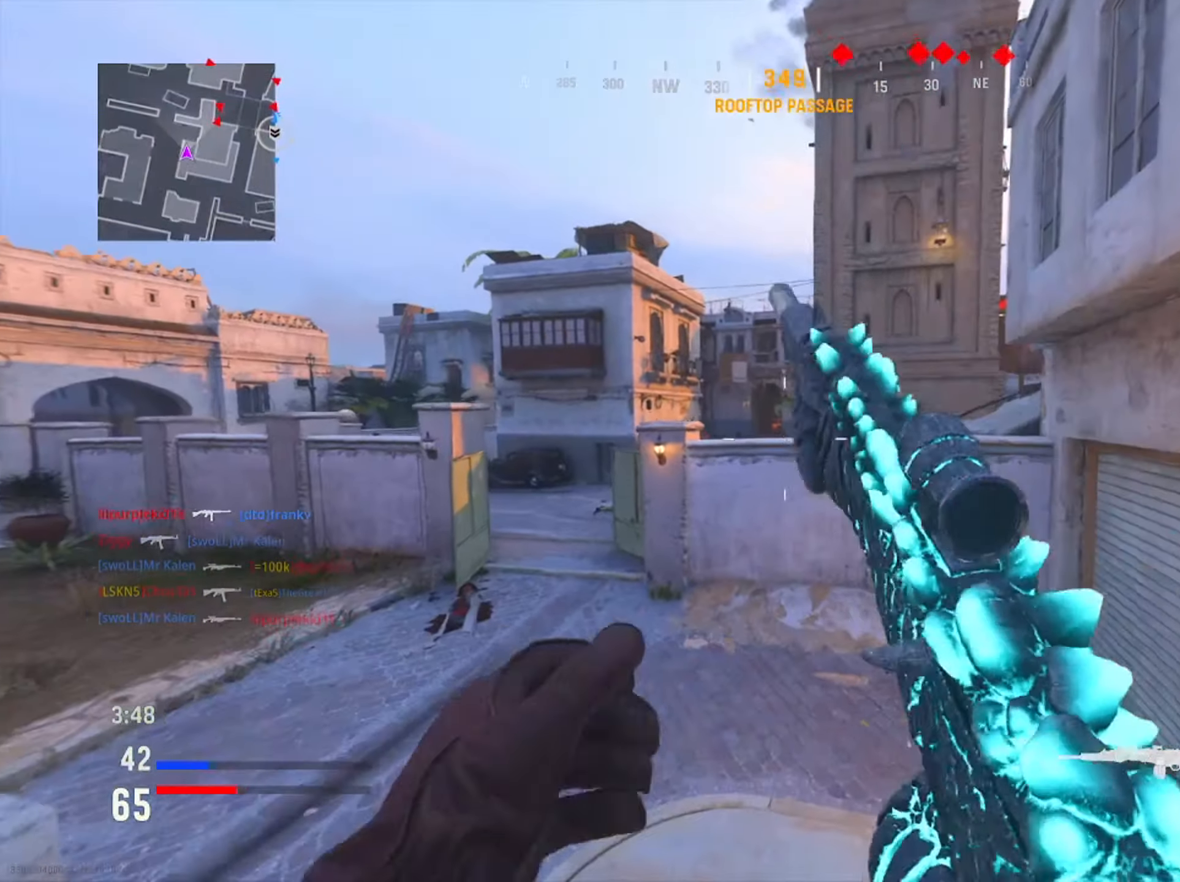
{"buttons": [], "left_stick": "left", "right_stick": "center", "events": [[100, "L1", "up"], [150, "right_stick", "left"], [166, "left_stick", "up-left"], [266, "left_stick", "up"], [417, "right_stick", "center"], [433, "left_stick", "left"]]}
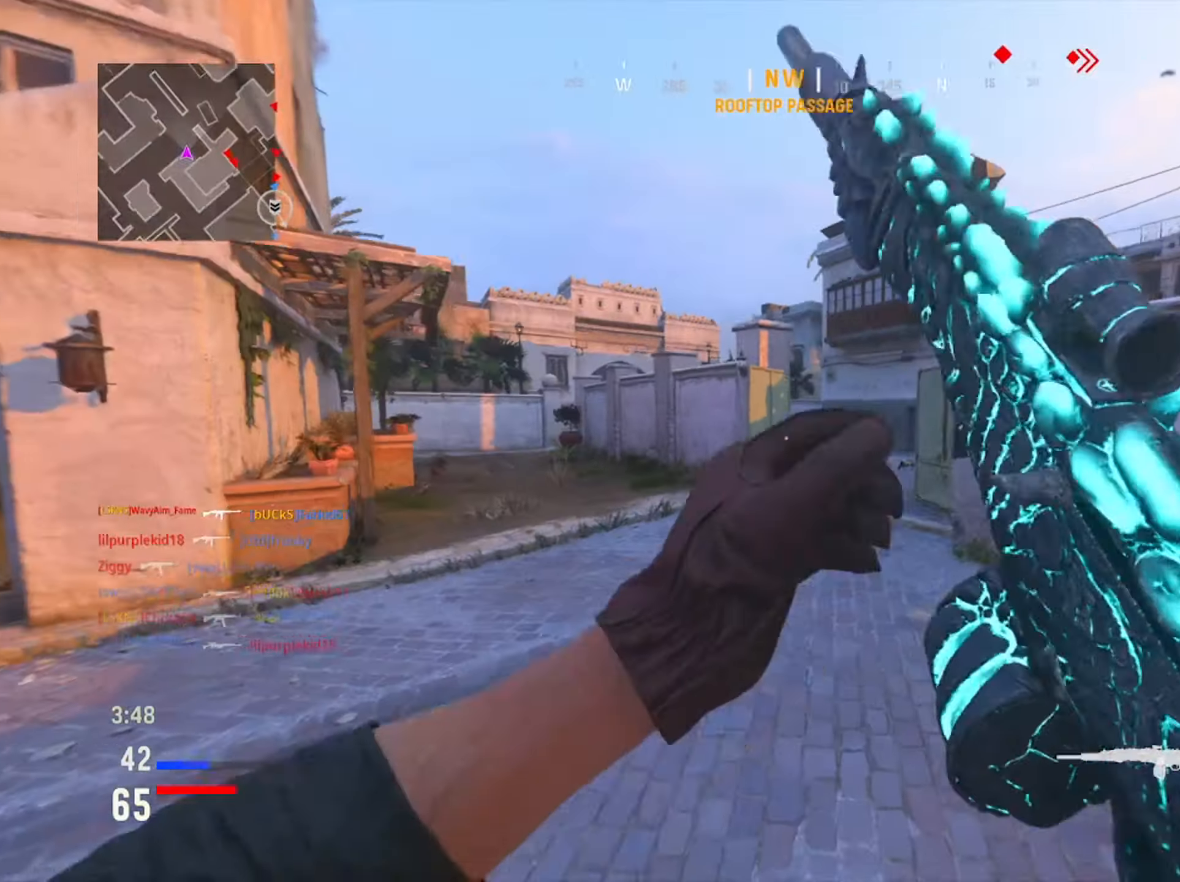
{"buttons": [], "left_stick": "left", "right_stick": "right", "events": [[133, "left_stick", "up-left"], [133, "right_stick", "right"], [317, "left_stick", "left"]]}
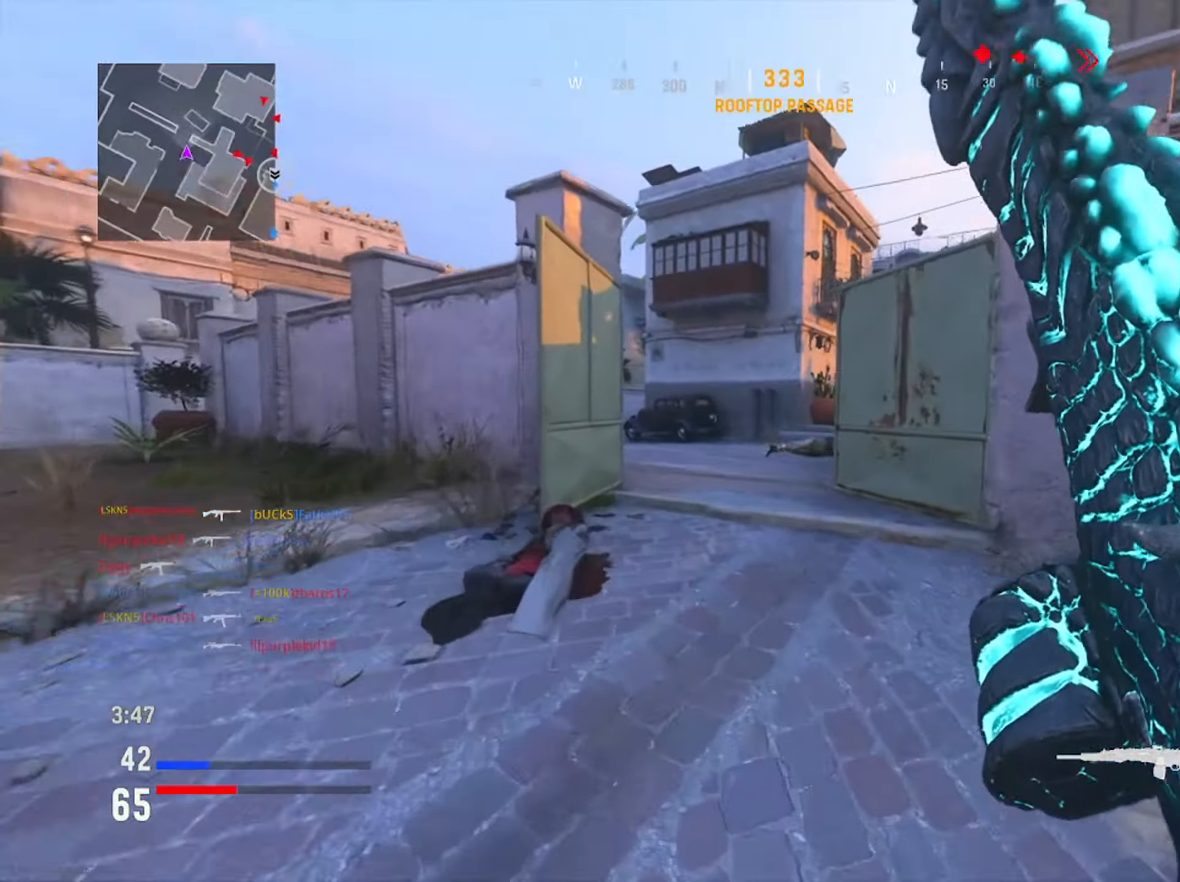
{"buttons": [], "left_stick": "left", "right_stick": "right", "events": [[66, "right_stick", "center"], [116, "right_stick", "right"], [283, "right_stick", "center"], [483, "right_stick", "right"]]}
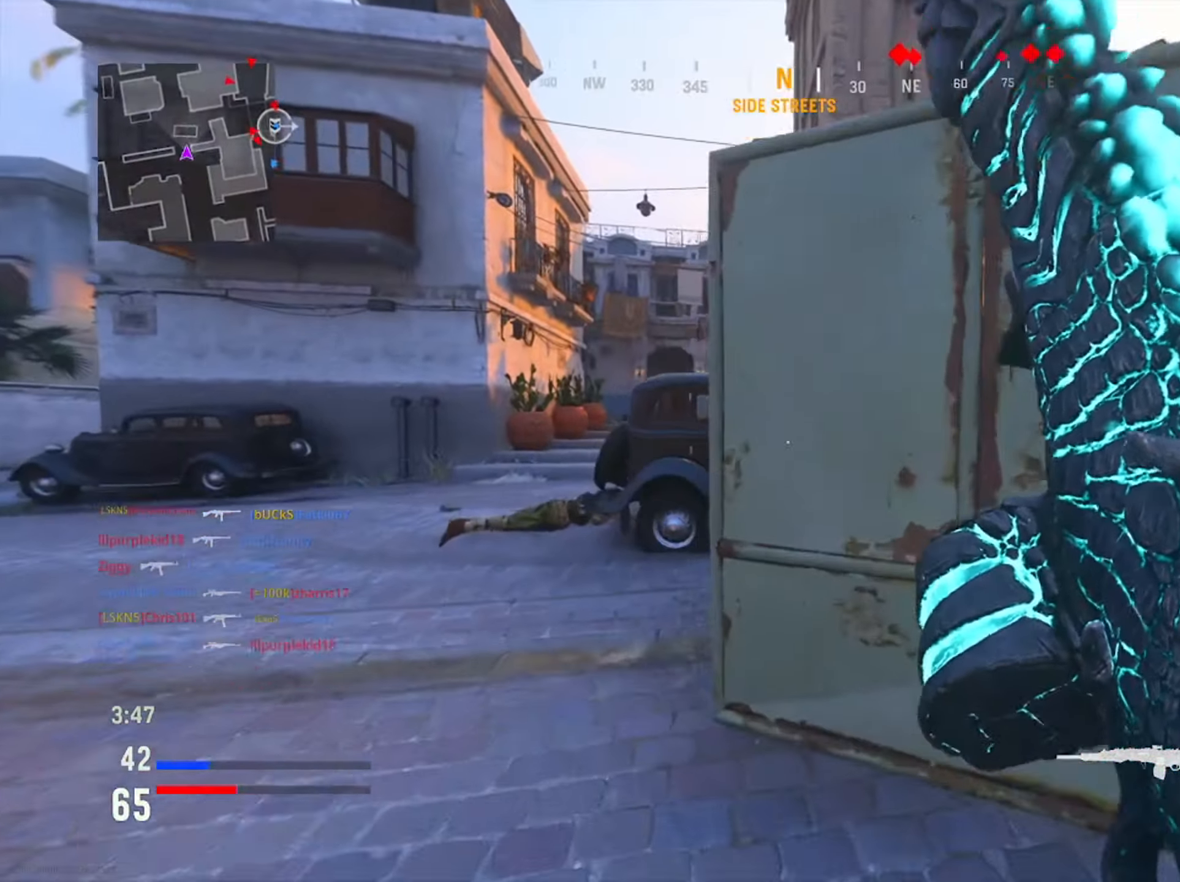
{"buttons": ["L1"], "left_stick": "center", "right_stick": "center", "events": [[384, "right_stick", "center"], [450, "L1", "down"], [467, "left_stick", "center"]]}
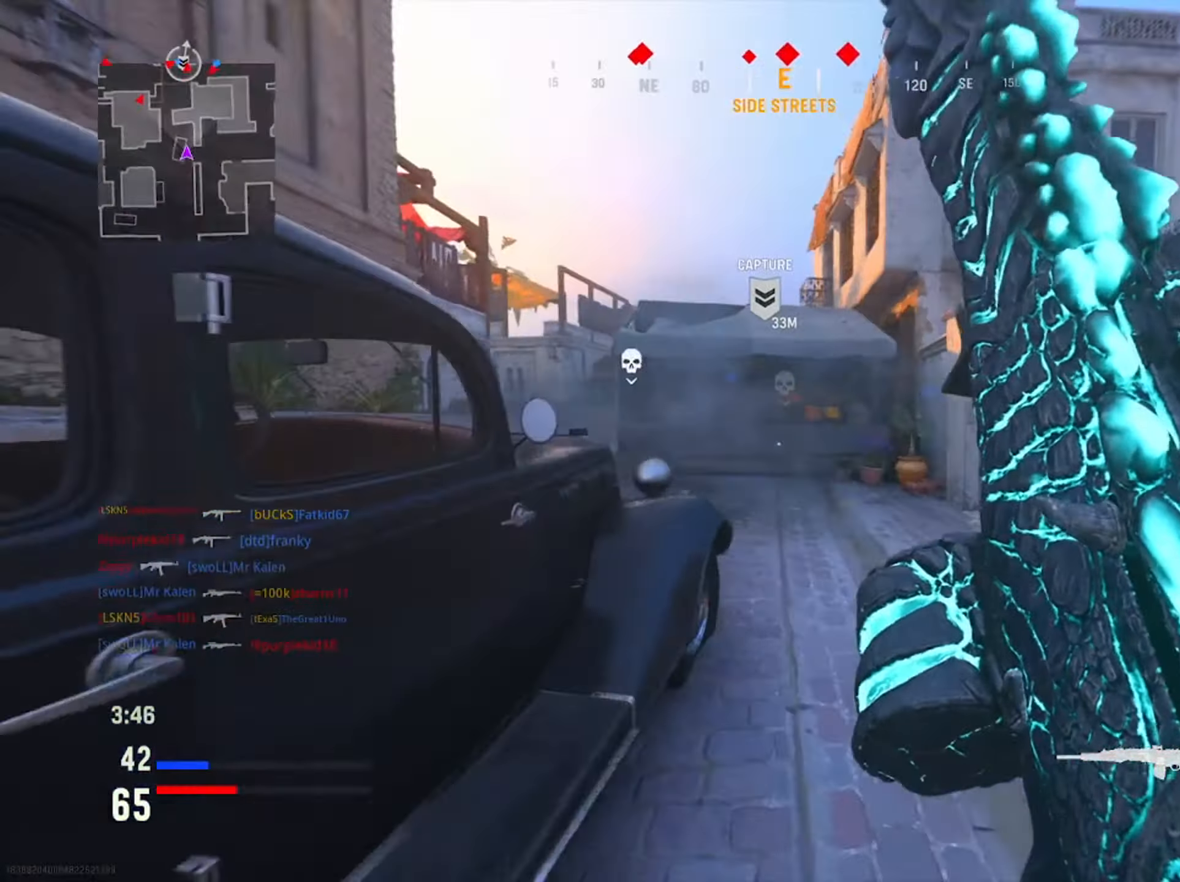
{"buttons": [], "left_stick": "down-right", "right_stick": "right", "events": [[50, "left_stick", "down-right"], [133, "left_stick", "down-left"], [250, "L1", "up"], [266, "left_stick", "down-right"], [266, "right_stick", "right"]]}
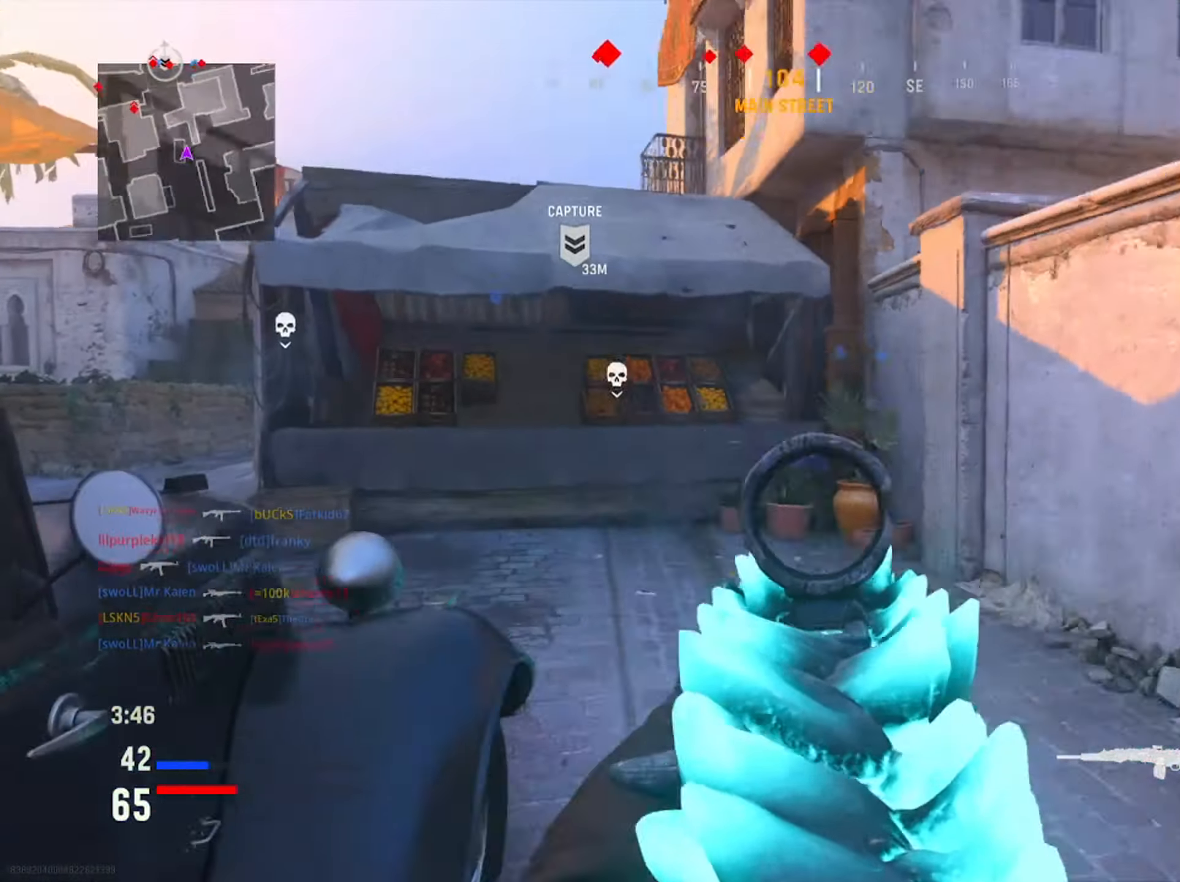
{"buttons": [], "left_stick": "up-left", "right_stick": "center", "events": [[100, "left_stick", "right"], [117, "right_stick", "center"], [217, "left_stick", "up-right"], [317, "left_stick", "up"], [334, "TRIANGLE", "down"], [416, "TRIANGLE", "up"], [450, "left_stick", "up-left"]]}
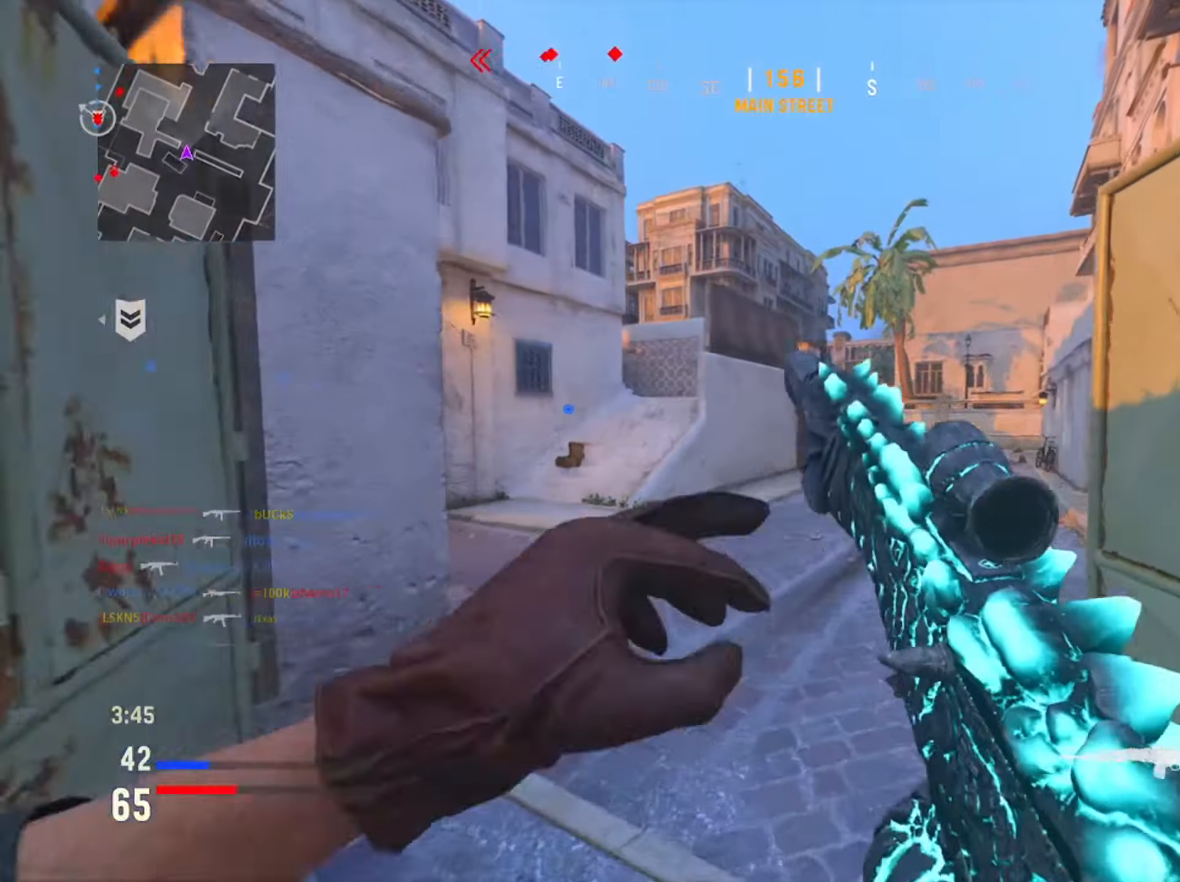
{"buttons": [], "left_stick": "up-left", "right_stick": "center", "events": [[83, "left_stick", "left"], [100, "right_stick", "left"], [200, "left_stick", "up-left"], [250, "right_stick", "center"], [333, "left_stick", "up"], [350, "TRIANGLE", "down"], [450, "TRIANGLE", "up"], [467, "left_stick", "up-left"]]}
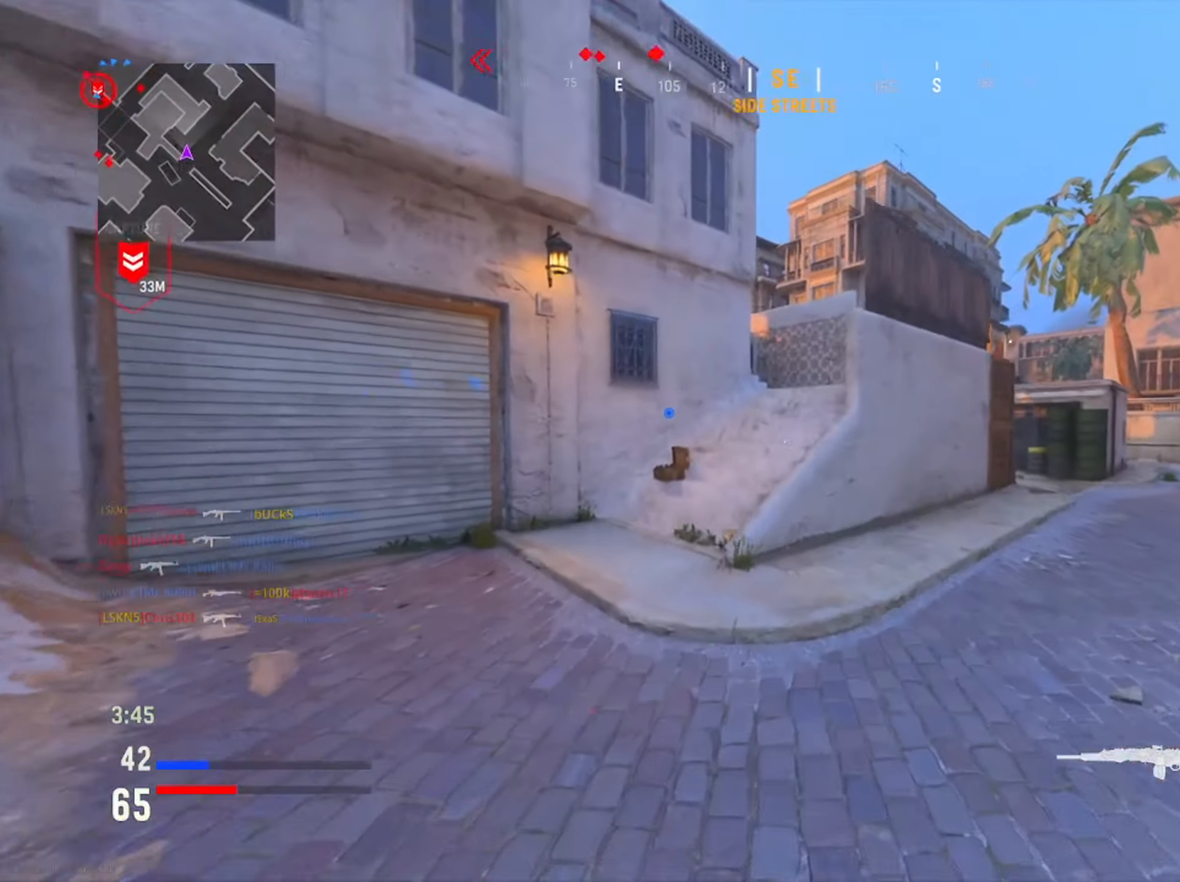
{"buttons": [], "left_stick": "up", "right_stick": "center", "events": [[284, "left_stick", "up"]]}
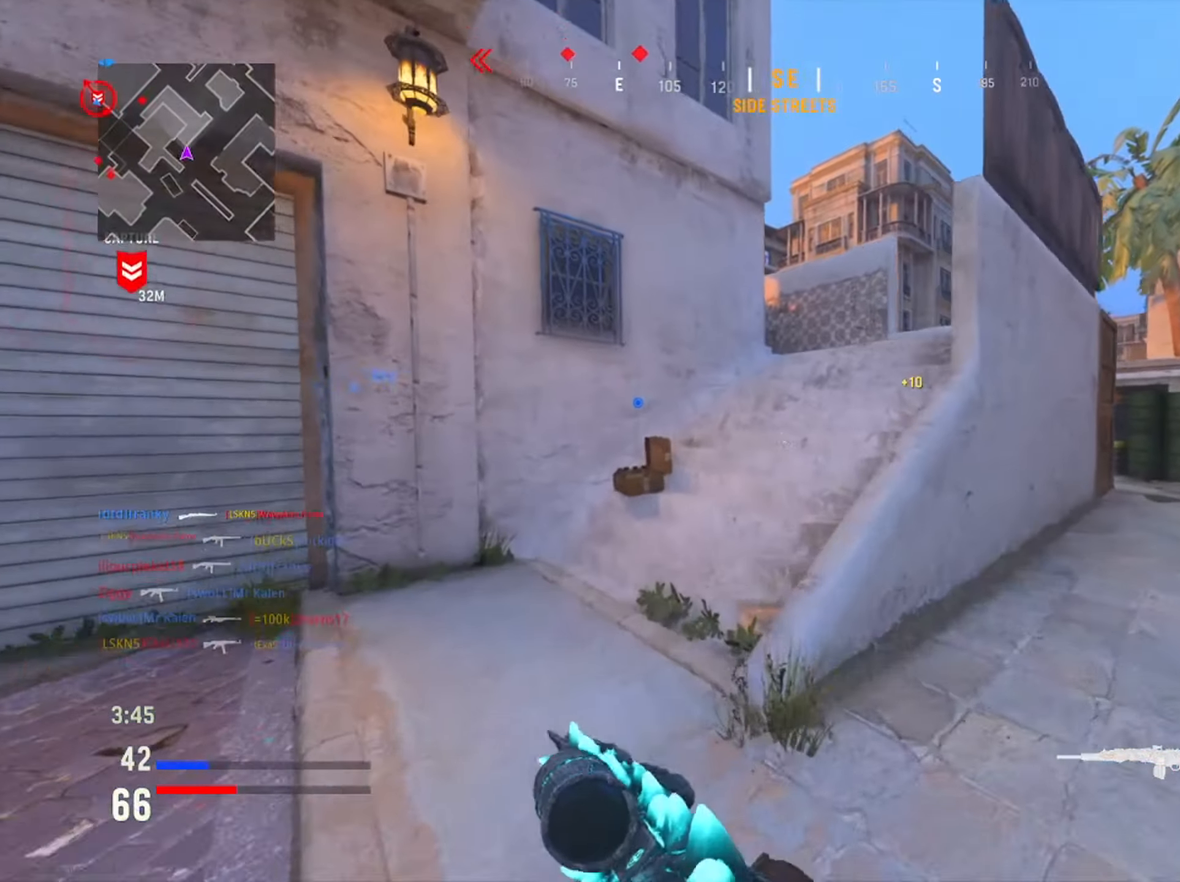
{"buttons": ["TRIANGLE"], "left_stick": "up-right", "right_stick": "center", "events": [[67, "R3", "down"], [183, "R3", "up"], [267, "left_stick", "up-right"], [417, "TRIANGLE", "down"]]}
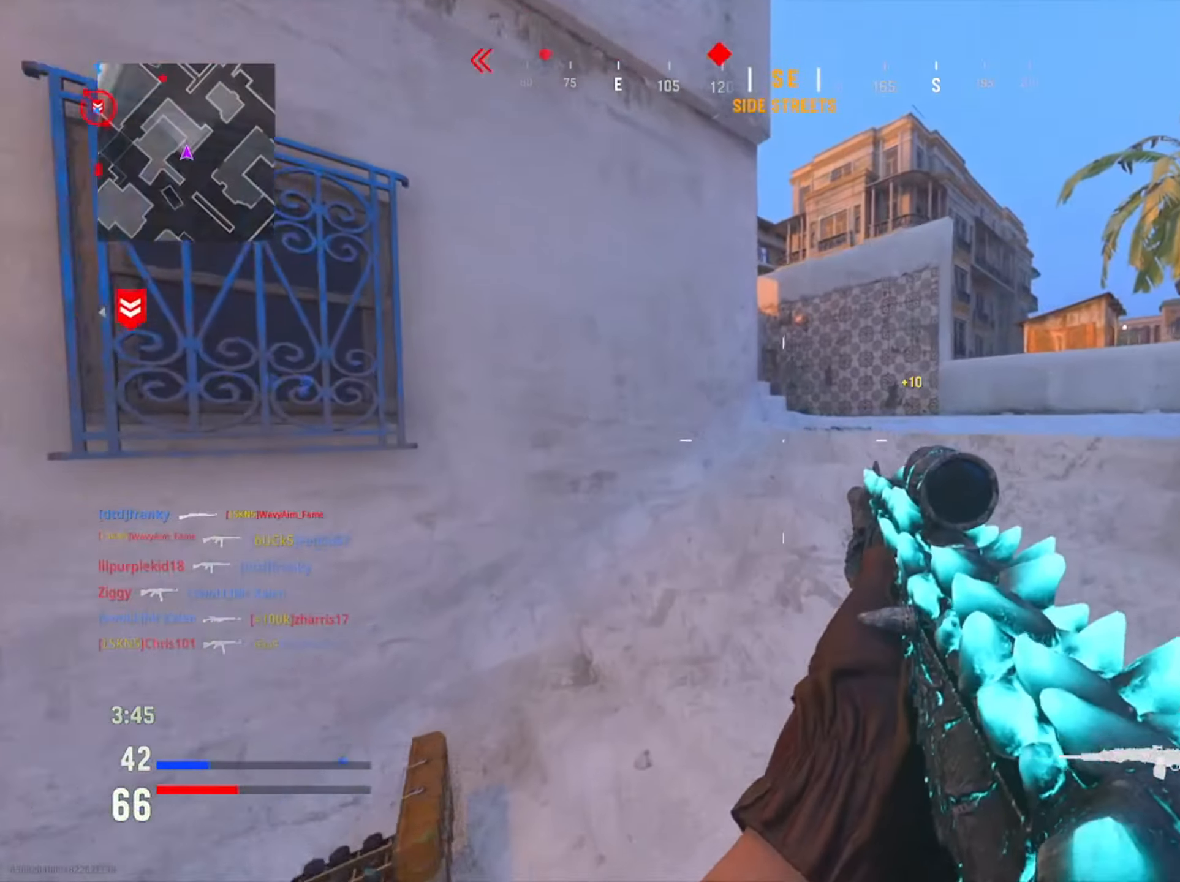
{"buttons": [], "left_stick": "up-right", "right_stick": "center", "events": [[17, "TRIANGLE", "up"], [134, "TRIANGLE", "down"], [217, "TRIANGLE", "up"]]}
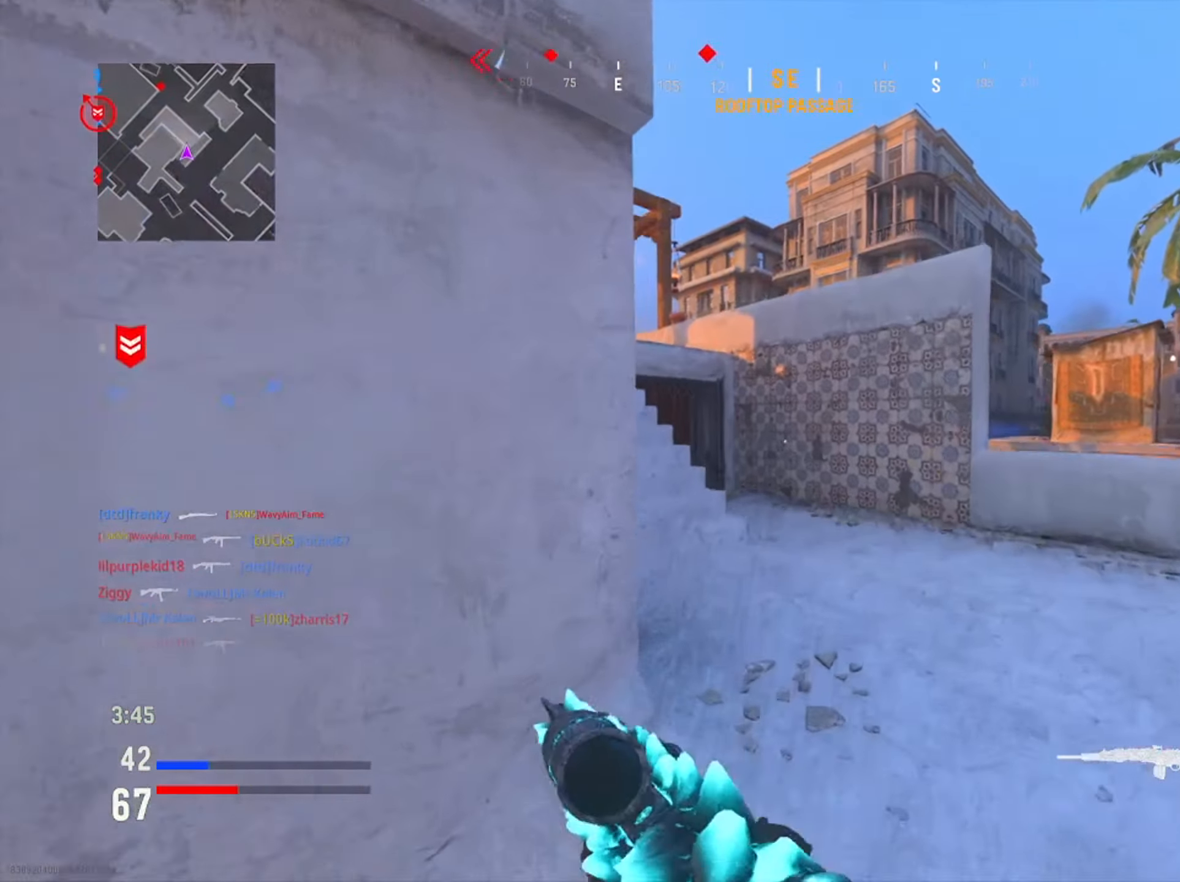
{"buttons": ["R3"], "left_stick": "right", "right_stick": "left", "events": [[33, "left_stick", "right"], [83, "right_stick", "down-right"], [233, "right_stick", "center"], [317, "right_stick", "left"], [467, "R3", "down"]]}
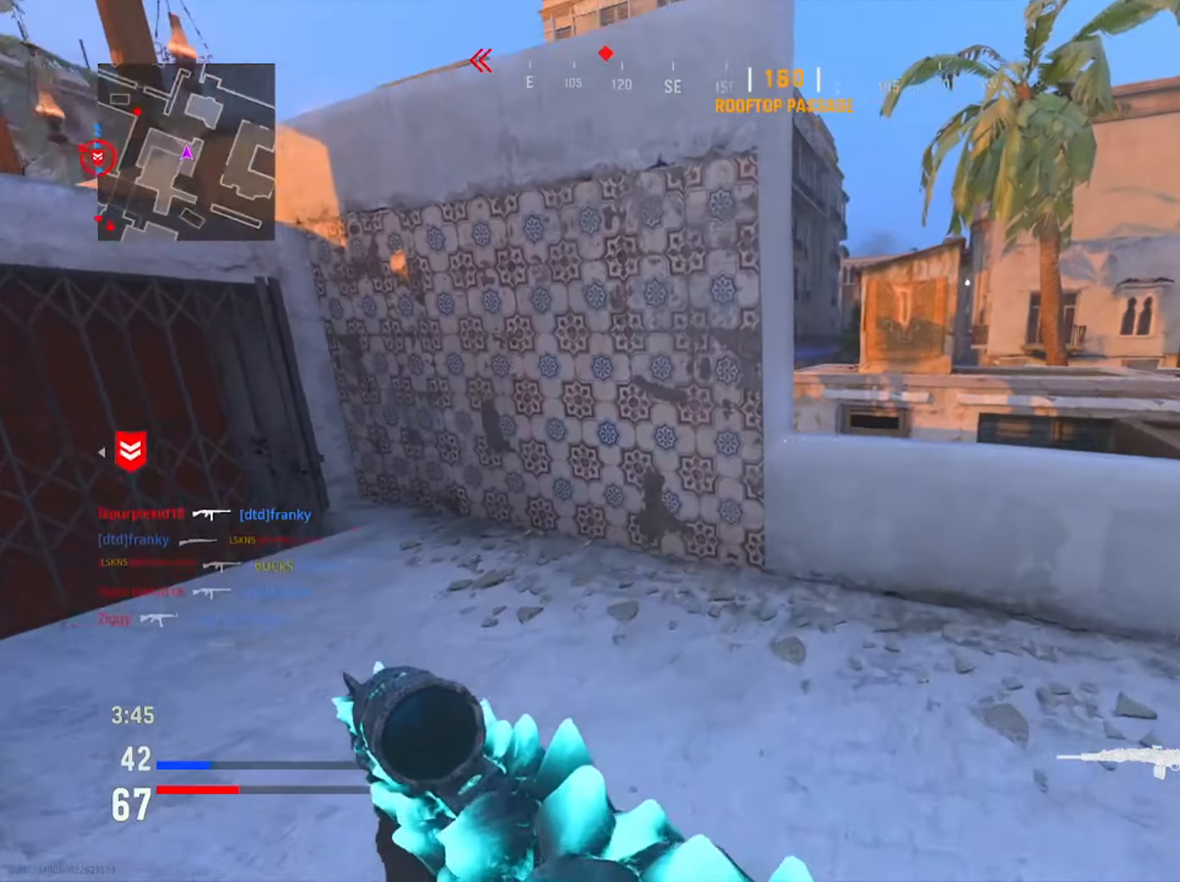
{"buttons": ["L1"], "left_stick": "center", "right_stick": "center", "events": [[84, "R3", "up"], [251, "left_stick", "down-right"], [284, "right_stick", "center"], [334, "L1", "down"], [367, "right_stick", "right"], [467, "left_stick", "center"], [467, "right_stick", "center"]]}
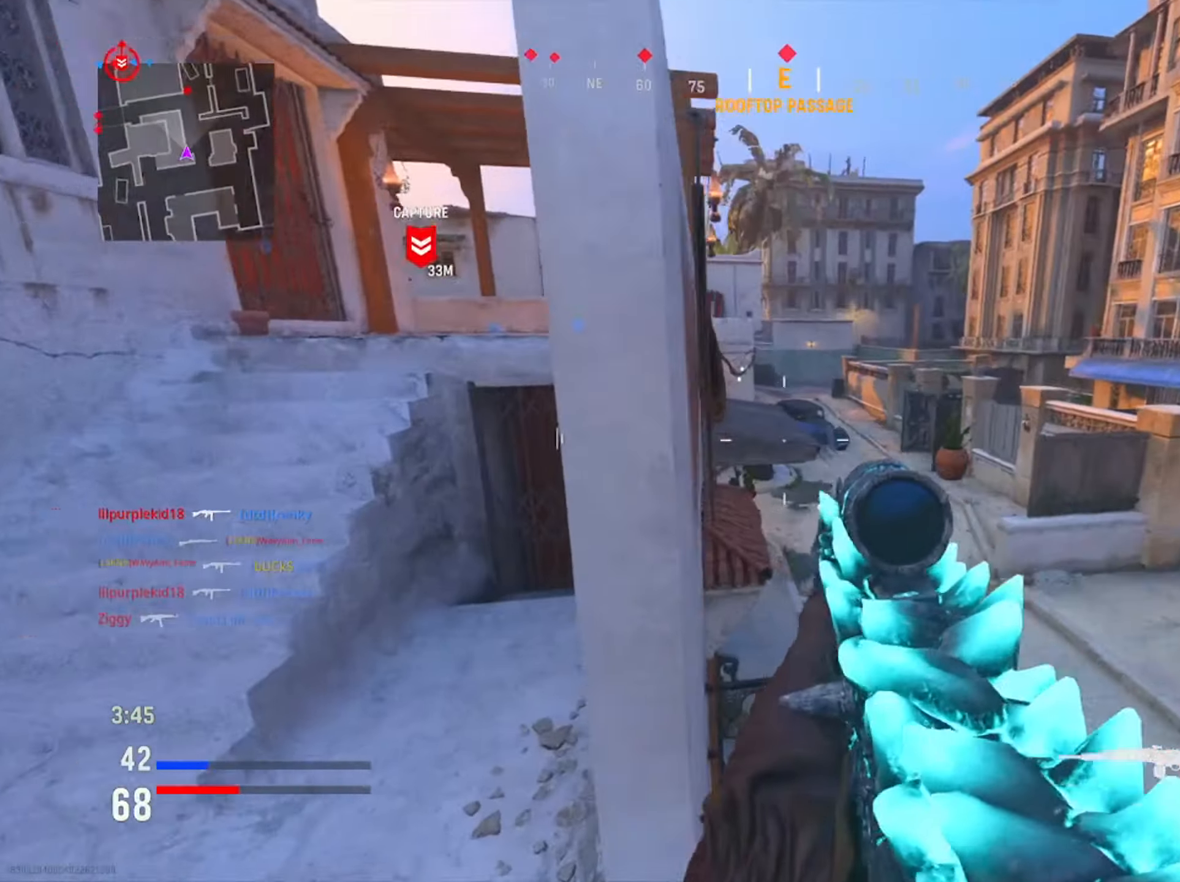
{"buttons": ["L1"], "left_stick": "center", "right_stick": "down", "events": [[133, "right_stick", "up-right"], [300, "right_stick", "down"]]}
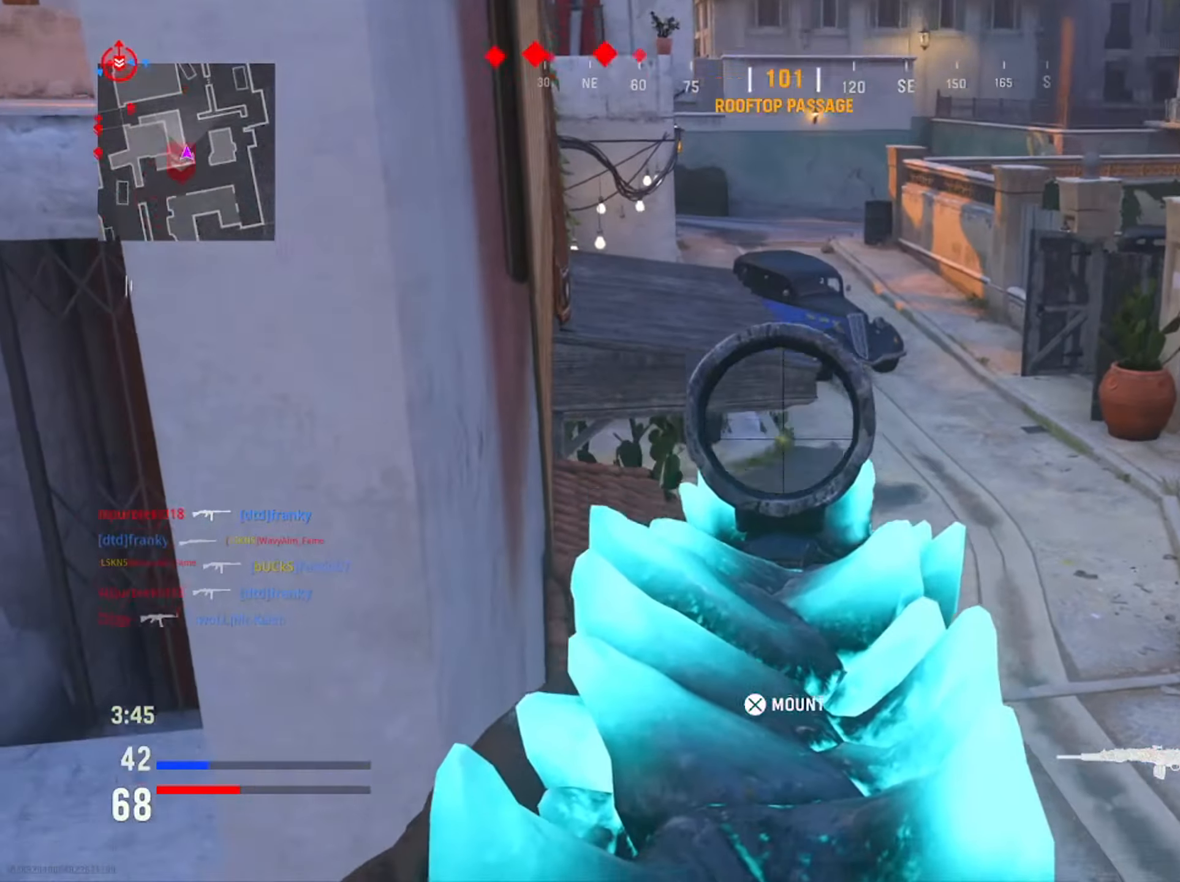
{"buttons": [], "left_stick": "down", "right_stick": "center", "events": [[17, "L1", "up"], [34, "left_stick", "down"], [34, "right_stick", "center"], [100, "right_stick", "up"], [167, "CIRCLE", "down"], [217, "left_stick", "center"], [267, "right_stick", "center"], [284, "CIRCLE", "up"], [317, "left_stick", "down"]]}
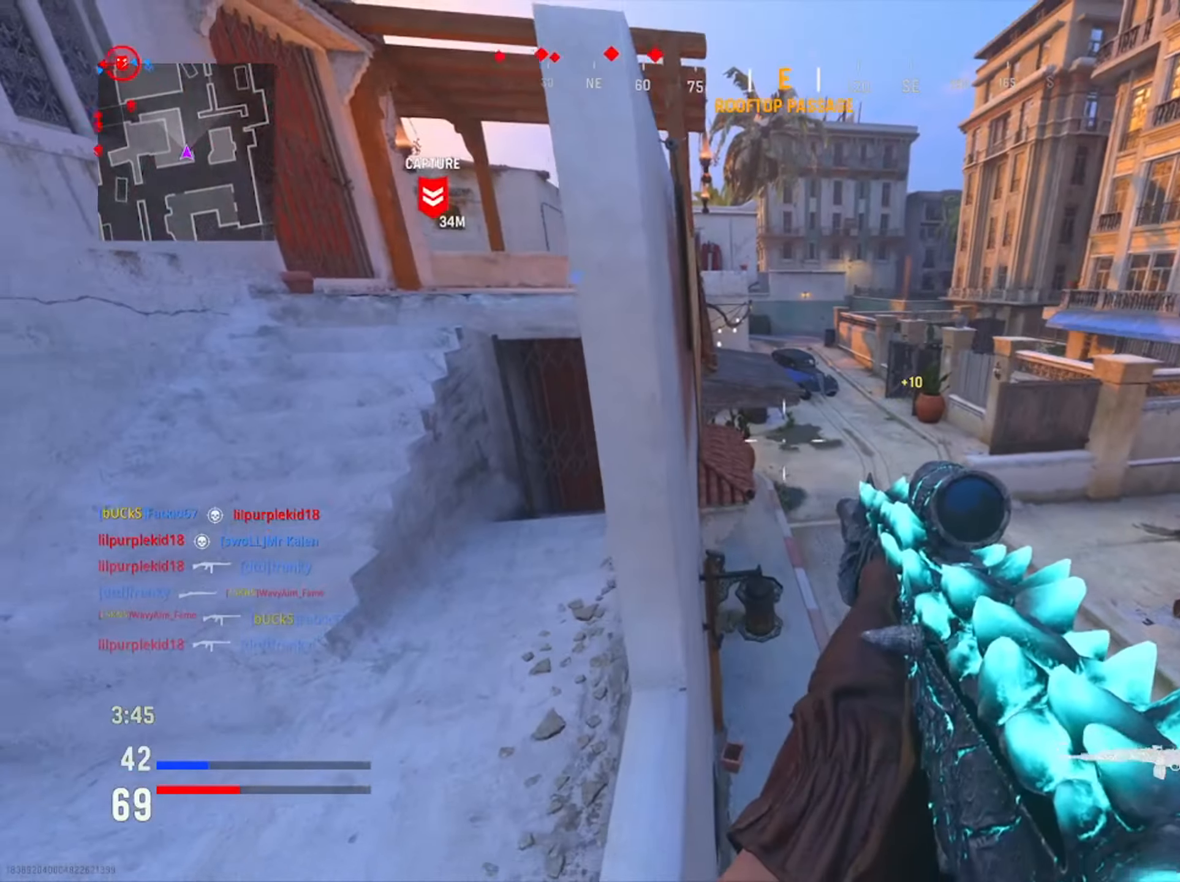
{"buttons": [], "left_stick": "left", "right_stick": "left", "events": [[100, "left_stick", "center"], [250, "left_stick", "left"], [367, "right_stick", "left"]]}
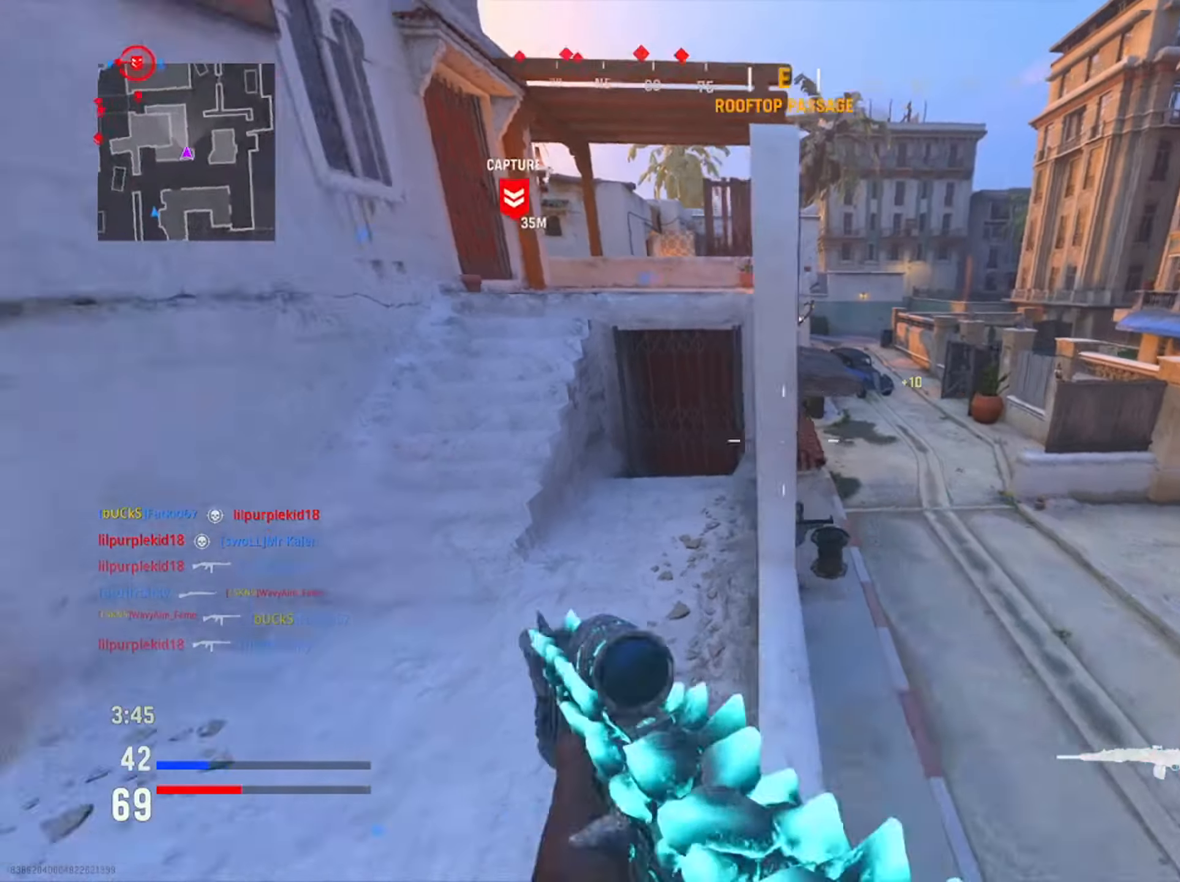
{"buttons": [], "left_stick": "up", "right_stick": "right", "events": [[50, "left_stick", "up"], [67, "right_stick", "center"], [451, "right_stick", "right"]]}
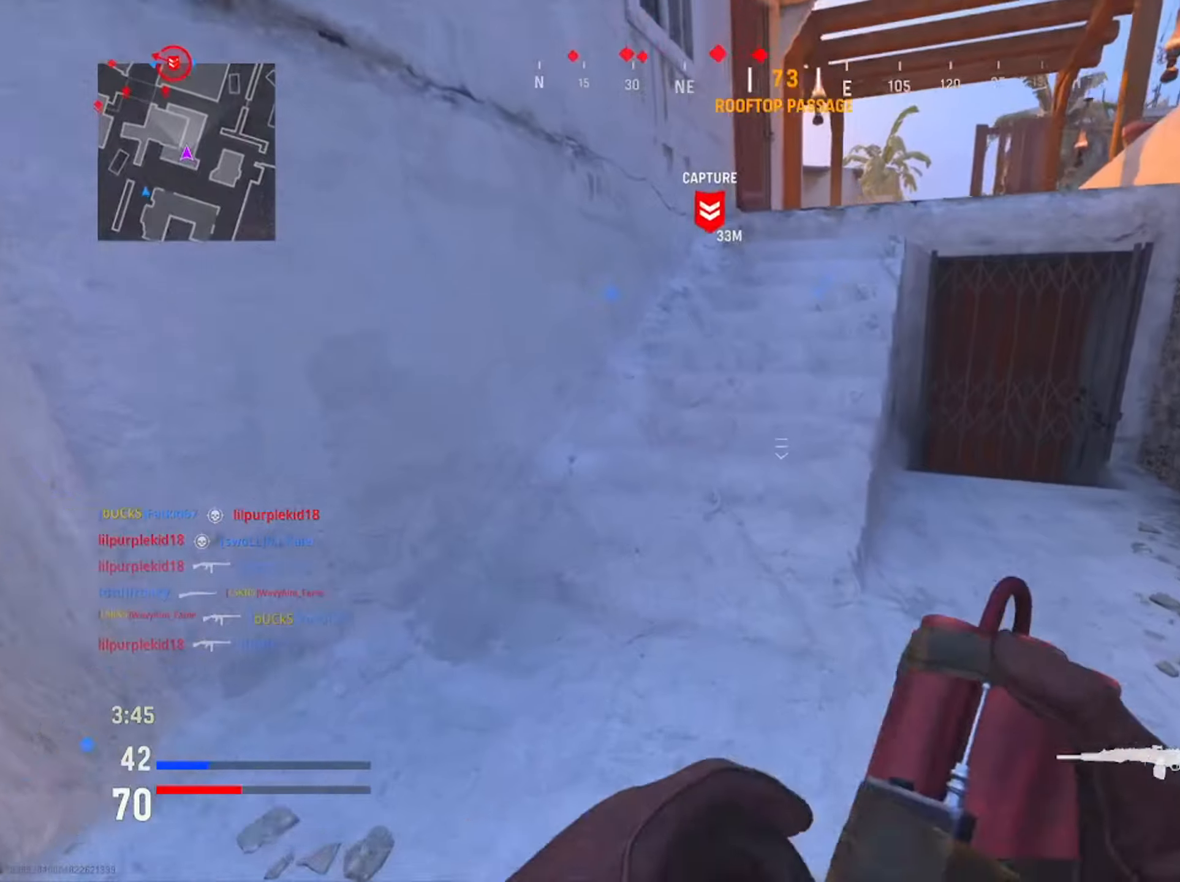
{"buttons": [], "left_stick": "up", "right_stick": "down-right", "events": [[83, "right_stick", "up"], [234, "right_stick", "center"], [367, "right_stick", "down-right"]]}
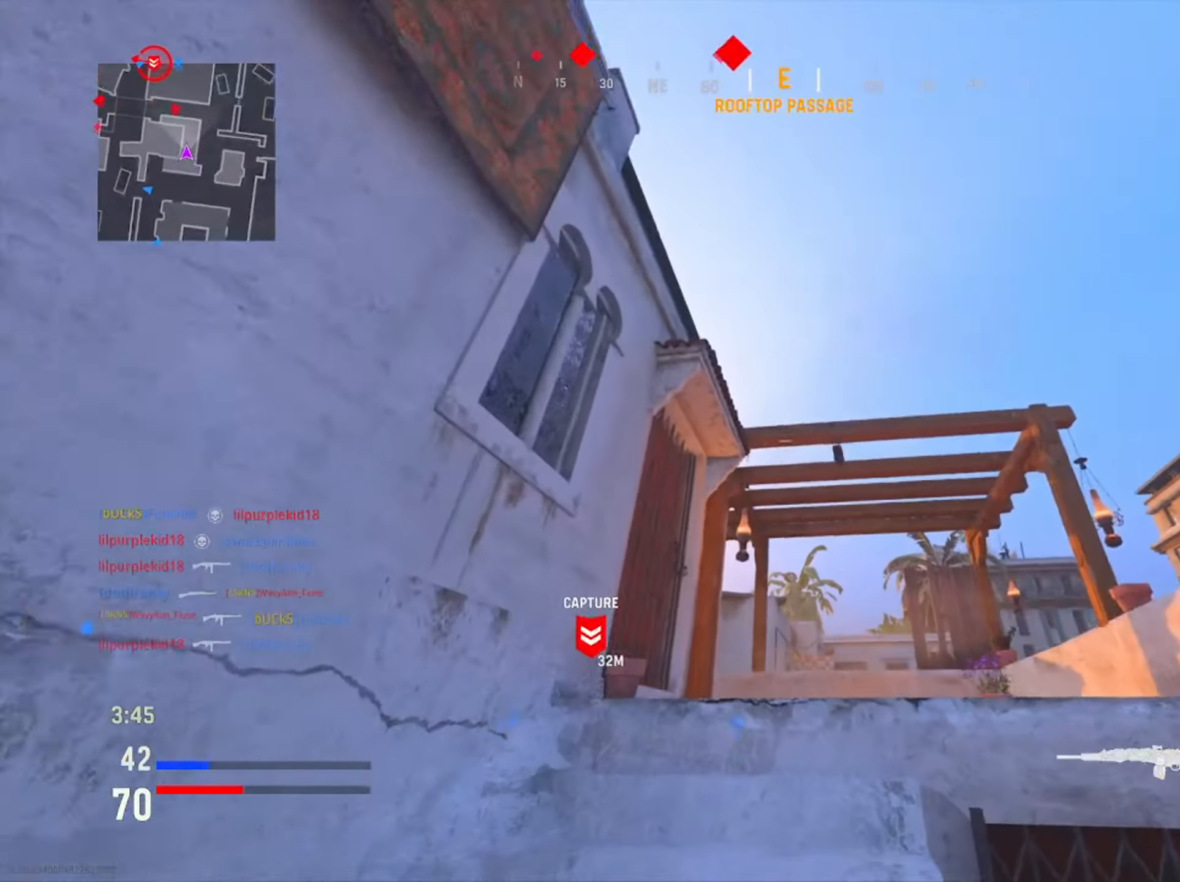
{"buttons": [], "left_stick": "down-left", "right_stick": "center", "events": [[33, "right_stick", "center"], [216, "left_stick", "center"], [266, "left_stick", "down-left"], [350, "SQUARE", "down"], [467, "SQUARE", "up"]]}
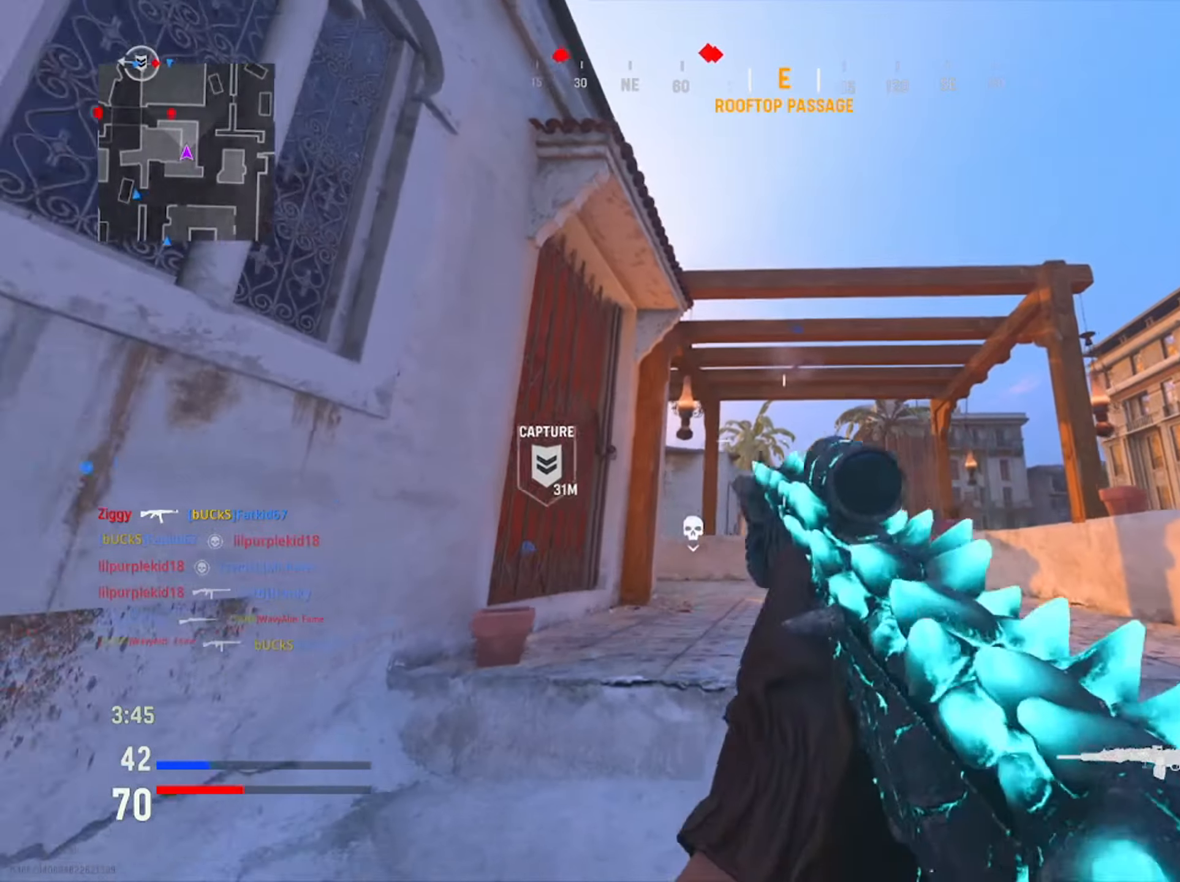
{"buttons": [], "left_stick": "down-left", "right_stick": "center", "events": [[83, "SQUARE", "down"], [184, "SQUARE", "up"], [300, "SQUARE", "down"], [384, "SQUARE", "up"]]}
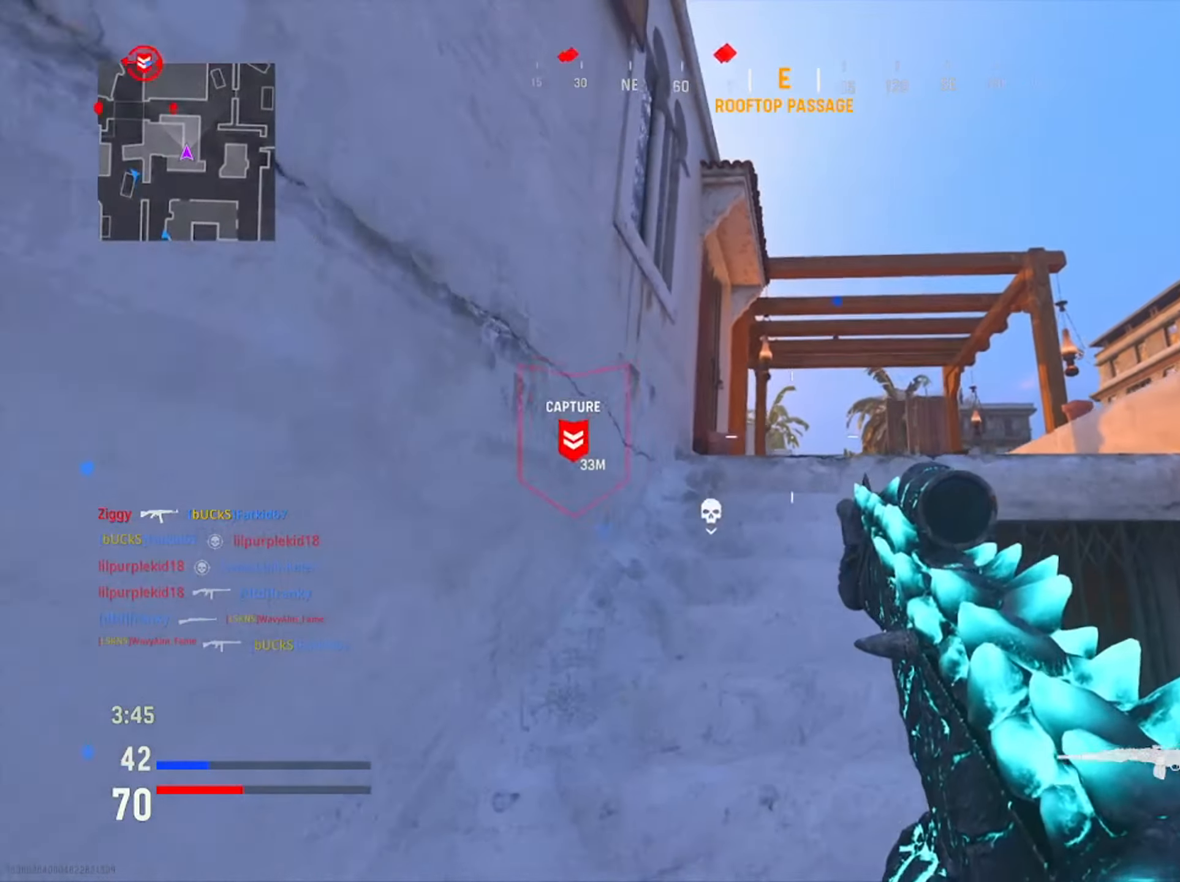
{"buttons": [], "left_stick": "center", "right_stick": "right", "events": [[33, "right_stick", "down-left"], [300, "right_stick", "right"], [500, "left_stick", "center"]]}
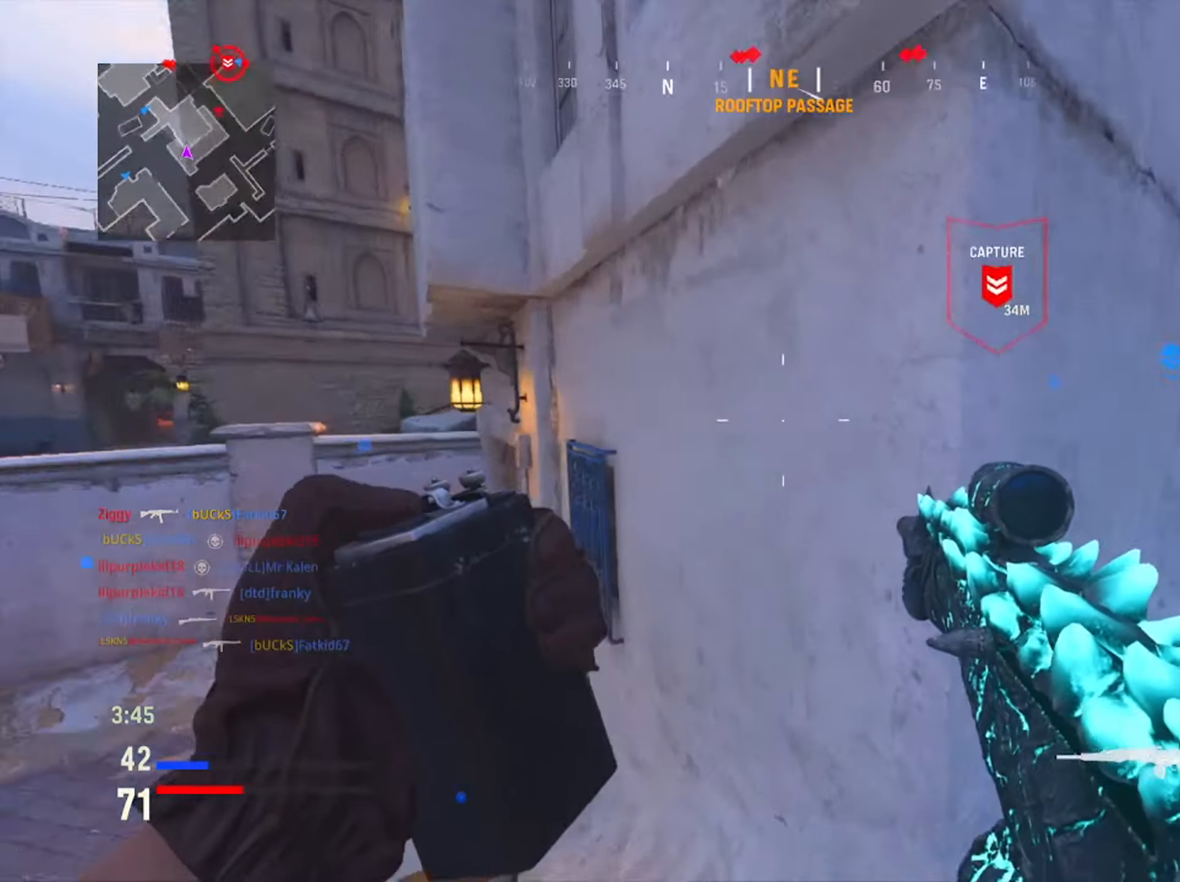
{"buttons": [], "left_stick": "center", "right_stick": "center", "events": [[67, "right_stick", "center"]]}
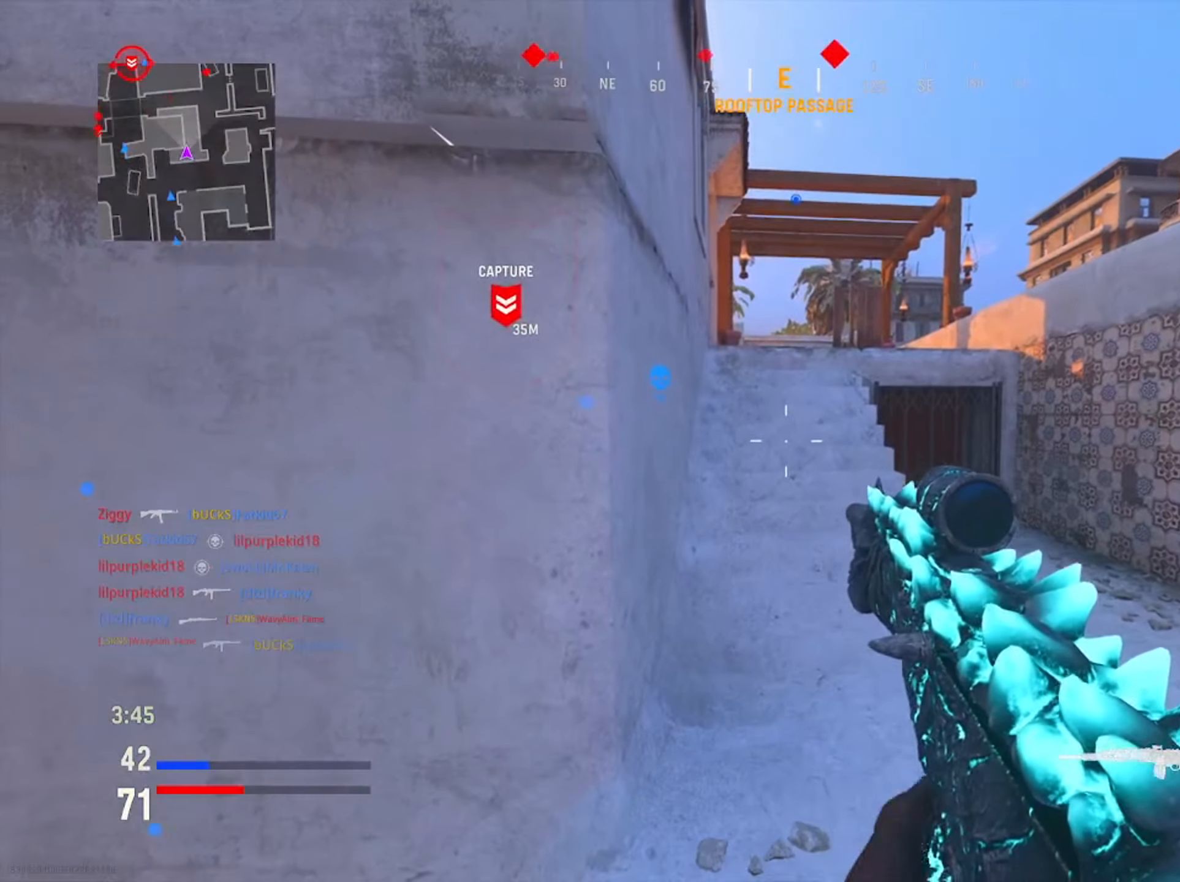
{"buttons": [], "left_stick": "up", "right_stick": "center", "events": [[350, "left_stick", "up"]]}